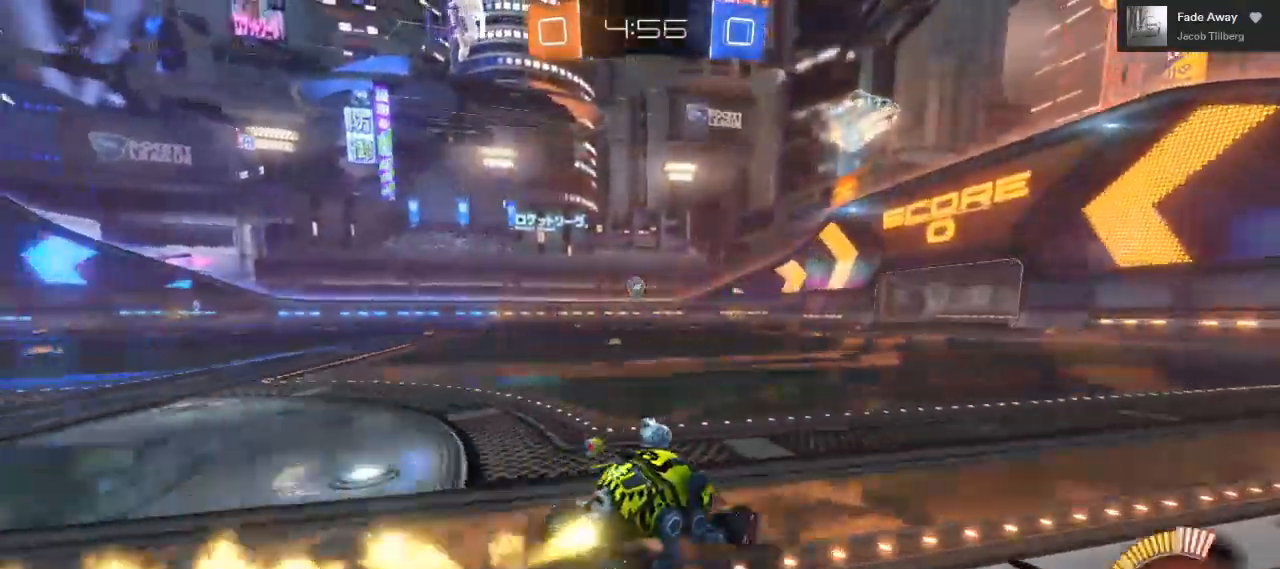
Gameplay with a controller (Xbox layout); each line is a JSON object with the inputs held at the frame after it. "events" lists button and stick changes between this image and that frame as [ms after this image, input, new state], when the widget could be followed in between. Not read: R3.
{"buttons": ["A", "R2"], "left_stick": "up", "right_stick": "center", "events": [[117, "B", "up"], [200, "left_stick", "up"], [217, "A", "down"], [267, "A", "up"], [350, "A", "down"]]}
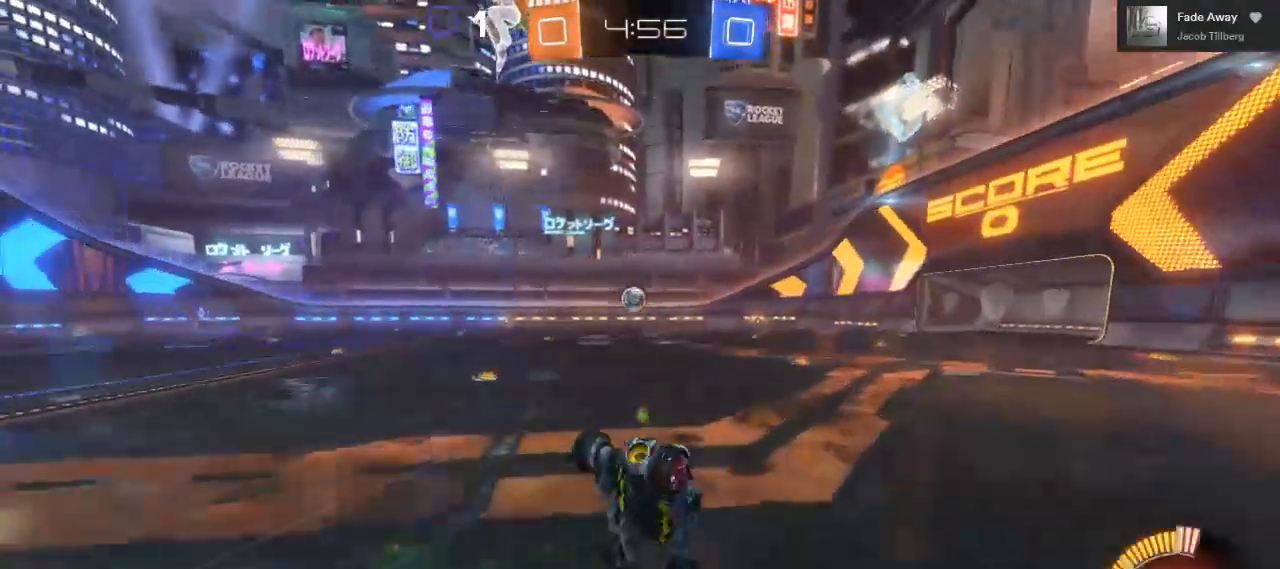
{"buttons": ["R2"], "left_stick": "right", "right_stick": "center", "events": [[100, "A", "up"], [183, "left_stick", "center"], [433, "left_stick", "right"]]}
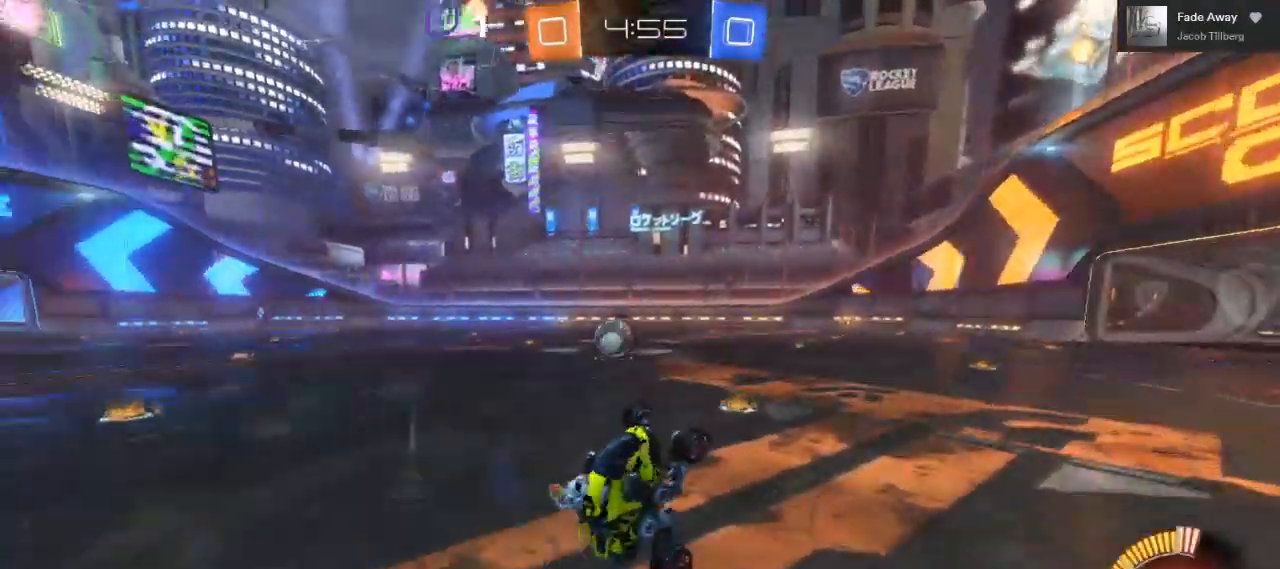
{"buttons": ["R2"], "left_stick": "right", "right_stick": "center", "events": []}
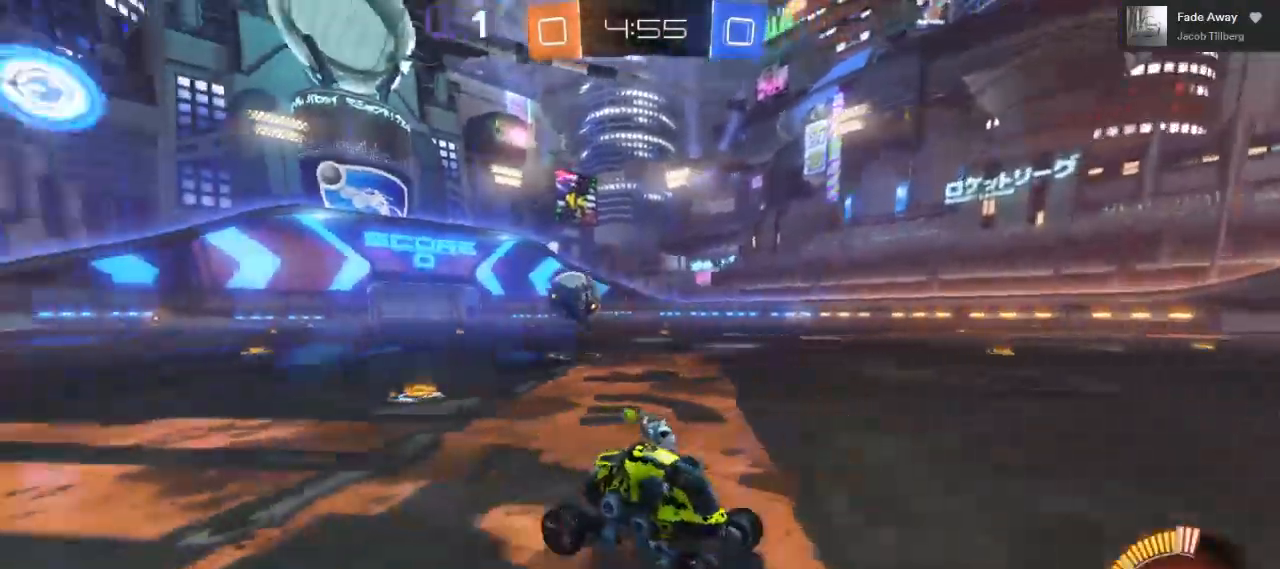
{"buttons": ["R2"], "left_stick": "right", "right_stick": "center", "events": [[50, "L1", "down"], [117, "L1", "up"]]}
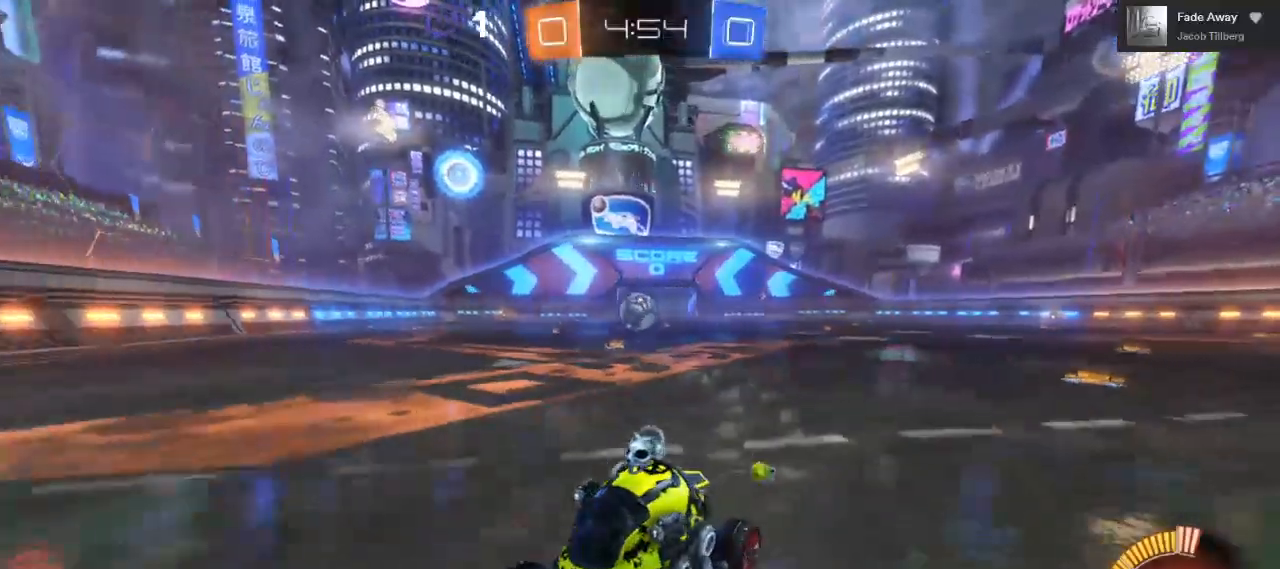
{"buttons": [], "left_stick": "right", "right_stick": "center", "events": [[233, "R2", "up"]]}
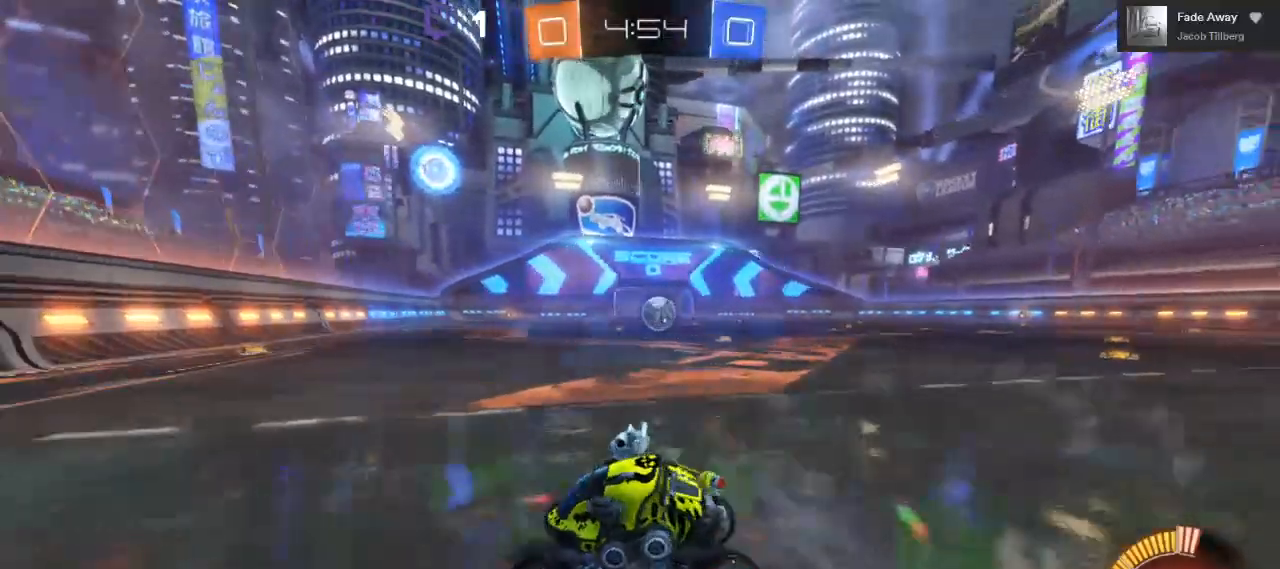
{"buttons": ["R2"], "left_stick": "center", "right_stick": "center", "events": [[417, "R2", "down"], [417, "left_stick", "center"]]}
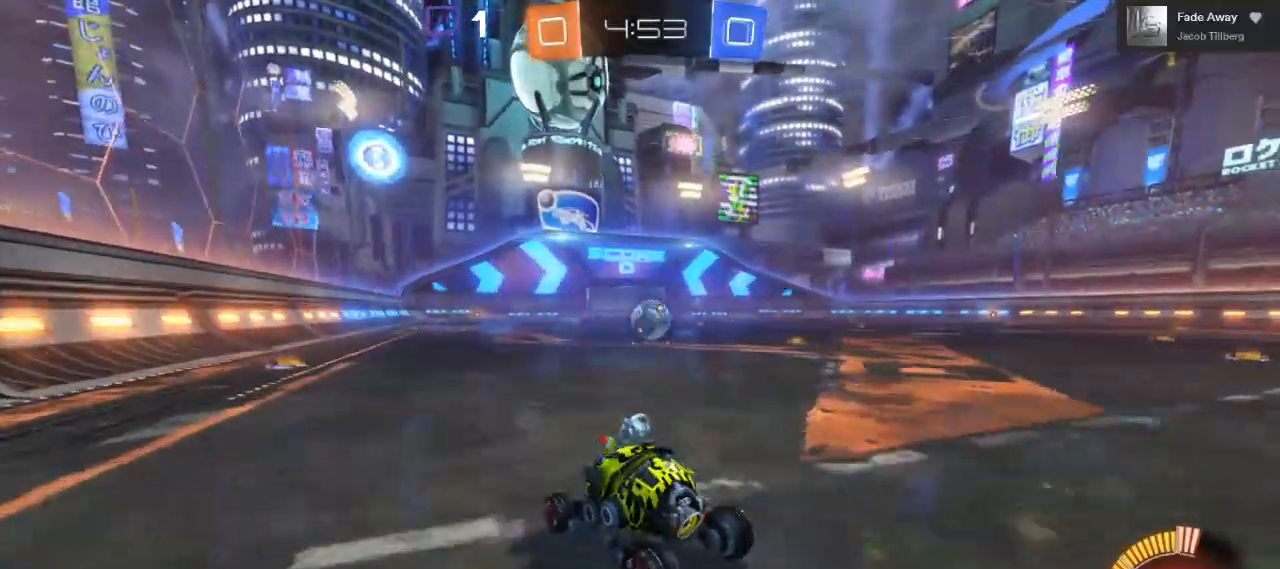
{"buttons": ["R2"], "left_stick": "center", "right_stick": "center", "events": [[167, "left_stick", "right"], [267, "left_stick", "center"]]}
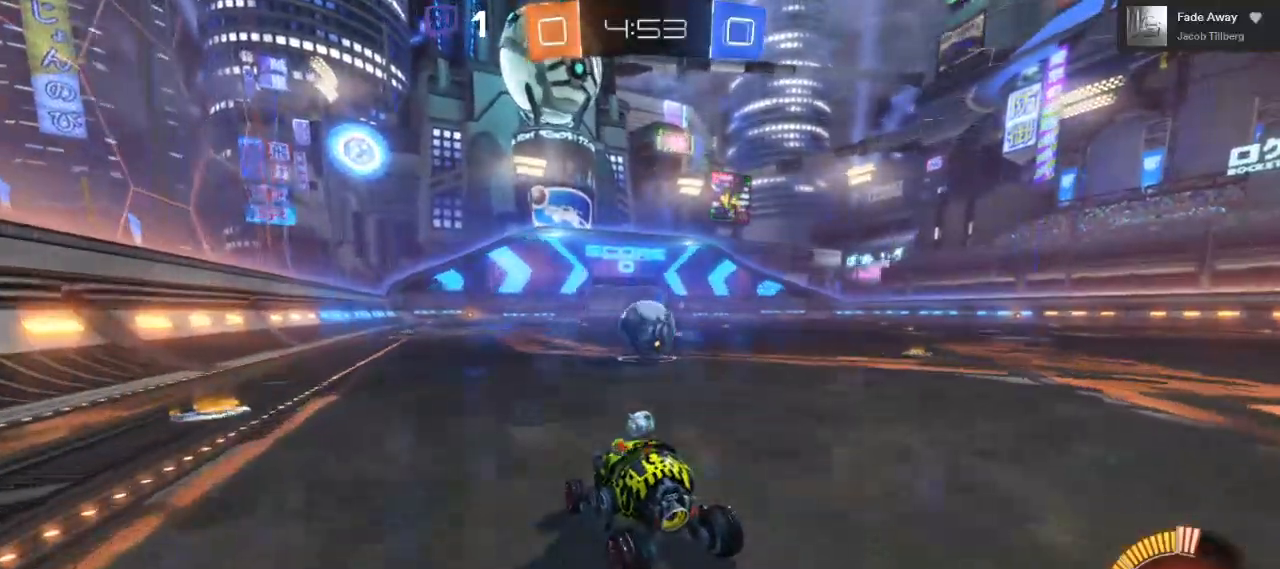
{"buttons": ["B", "R2"], "left_stick": "center", "right_stick": "center", "events": [[300, "B", "down"], [333, "left_stick", "right"], [433, "left_stick", "center"]]}
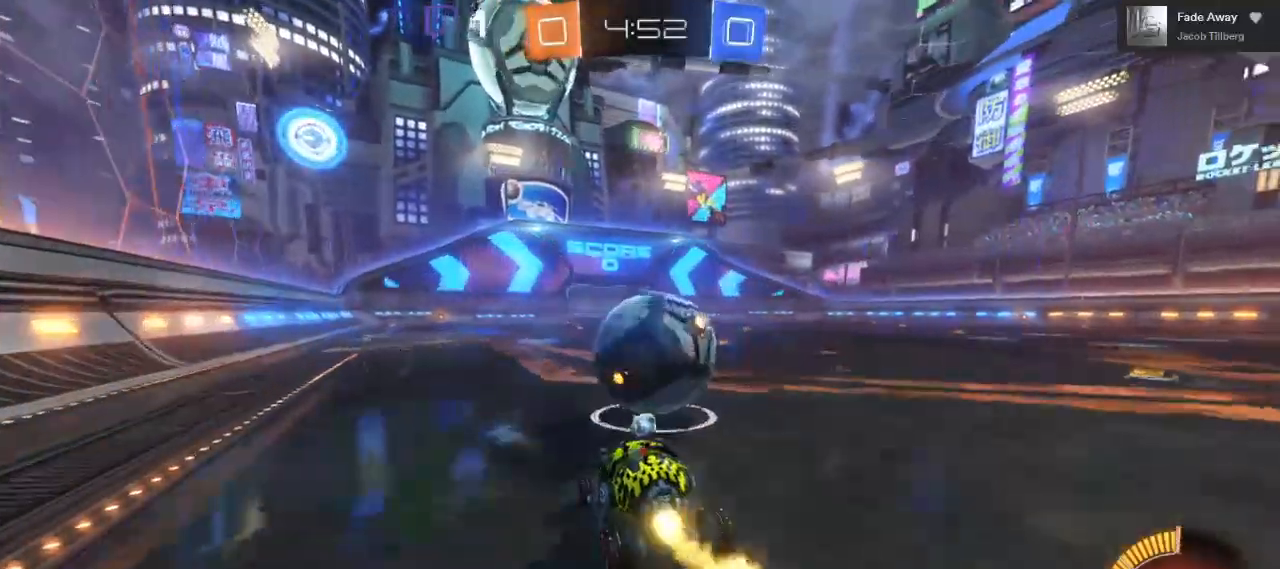
{"buttons": ["R2"], "left_stick": "center", "right_stick": "center", "events": [[333, "B", "up"], [333, "left_stick", "right"], [400, "left_stick", "center"]]}
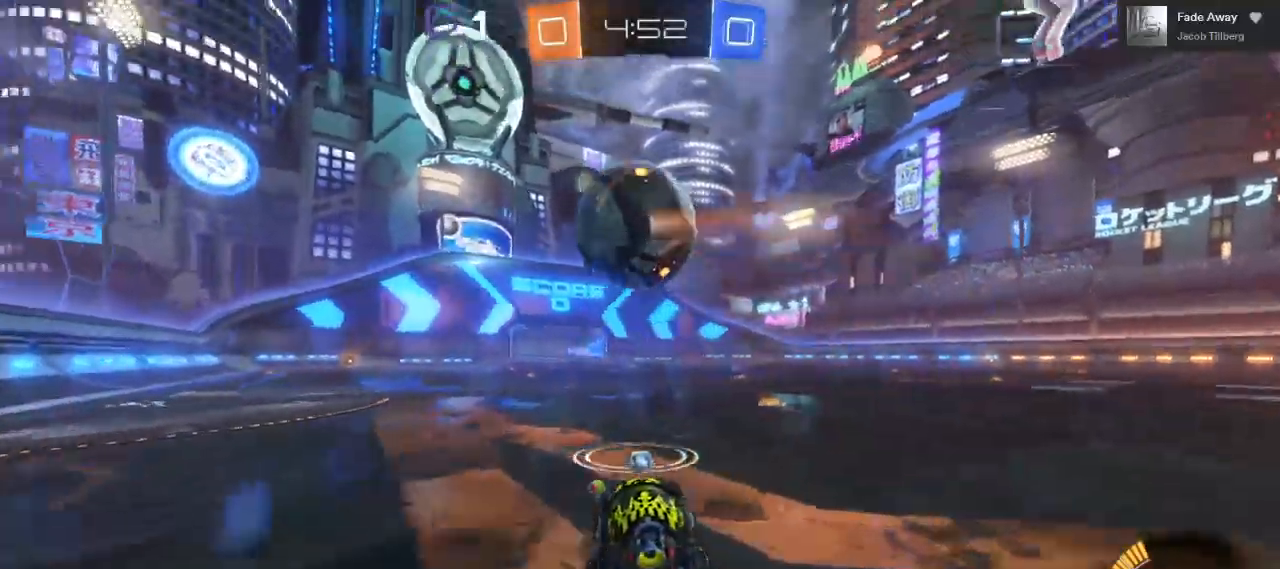
{"buttons": ["R2"], "left_stick": "center", "right_stick": "center", "events": [[117, "B", "down"], [117, "left_stick", "left"], [167, "left_stick", "center"], [400, "left_stick", "left"], [467, "left_stick", "center"], [483, "B", "up"]]}
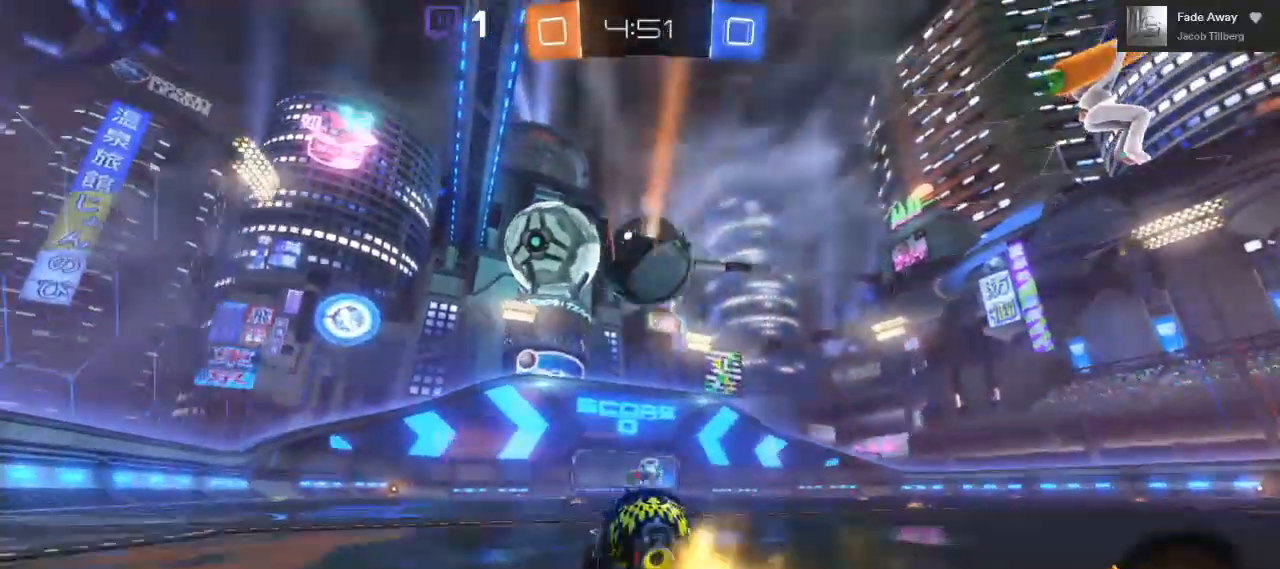
{"buttons": ["A", "B", "R2"], "left_stick": "center", "right_stick": "center", "events": [[83, "A", "down"], [83, "left_stick", "down-right"], [133, "B", "down"], [433, "left_stick", "center"]]}
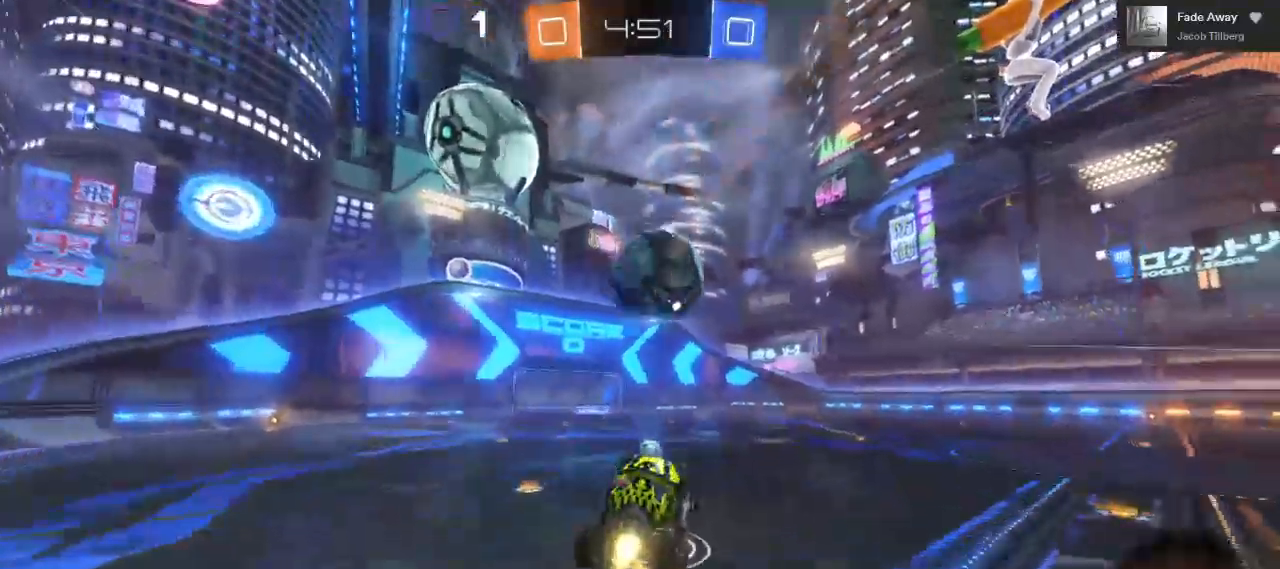
{"buttons": ["R2"], "left_stick": "up-left", "right_stick": "center", "events": [[150, "left_stick", "right"], [250, "left_stick", "center"], [450, "A", "up"], [467, "B", "up"], [483, "left_stick", "up-left"]]}
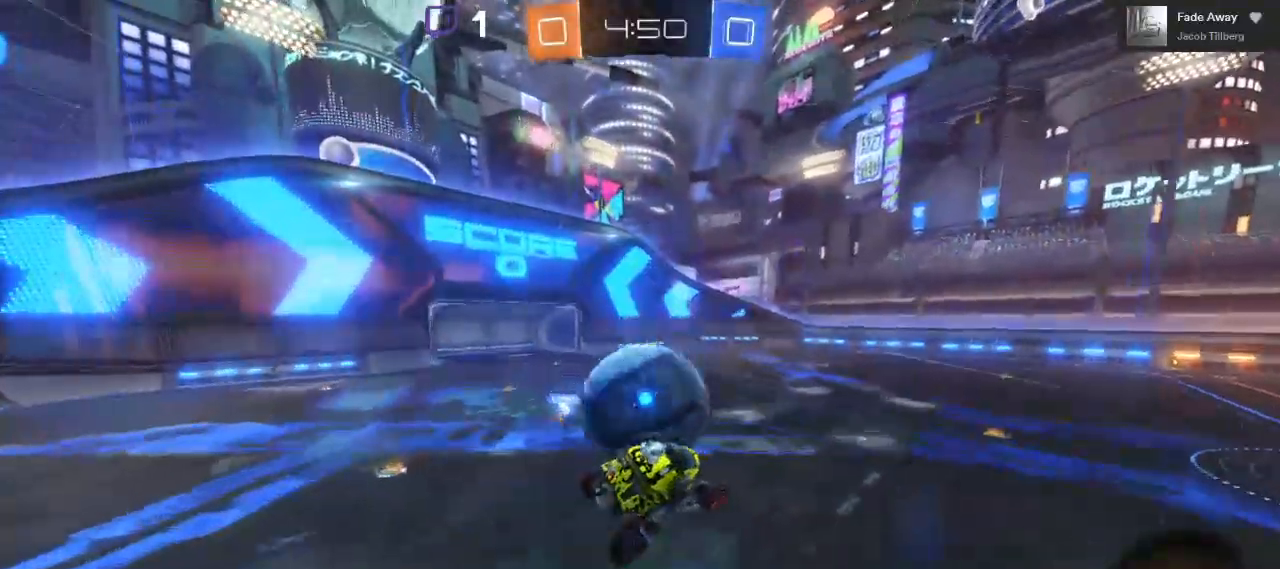
{"buttons": ["A", "L1", "R2", "L3"], "left_stick": "up-left", "right_stick": "center", "events": [[17, "L1", "down"], [117, "A", "down"], [117, "L3", "down"]]}
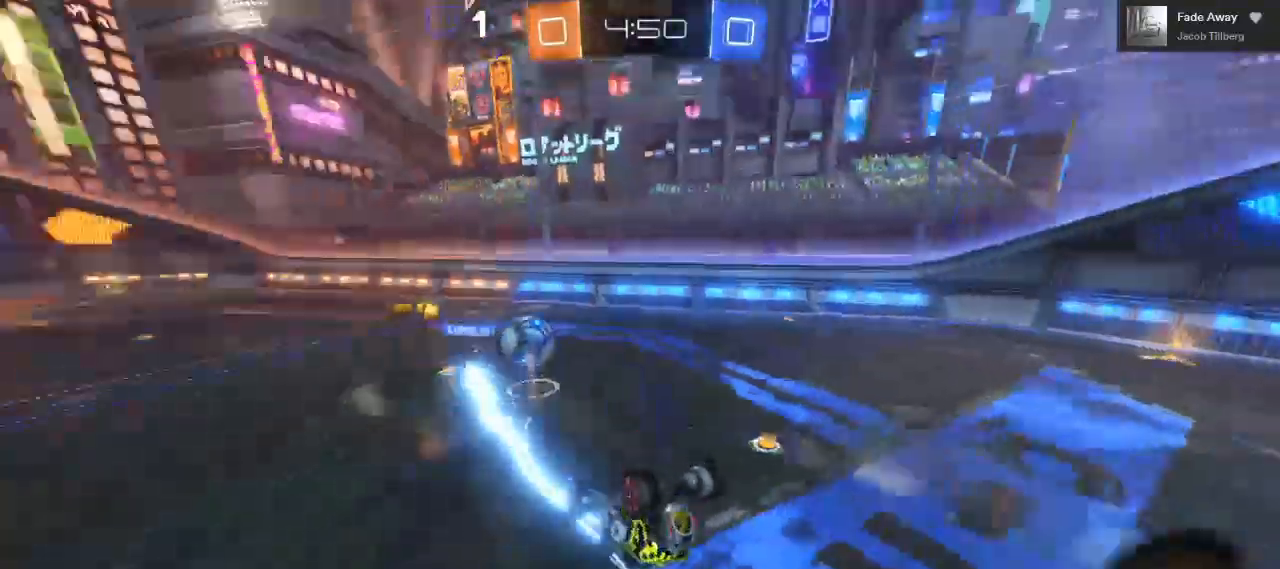
{"buttons": ["R2"], "left_stick": "up", "right_stick": "center", "events": [[67, "A", "up"], [67, "L3", "up"], [117, "L1", "up"], [217, "left_stick", "center"], [417, "left_stick", "up"]]}
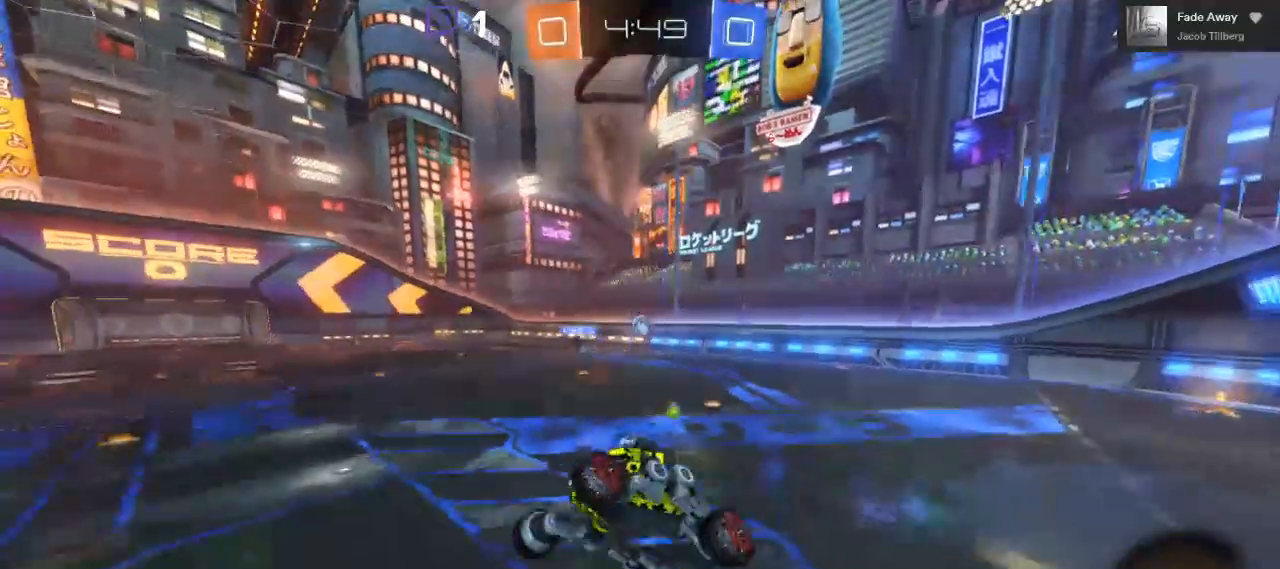
{"buttons": ["R2"], "left_stick": "center", "right_stick": "center", "events": [[67, "left_stick", "center"], [283, "Y", "down"], [400, "Y", "up"]]}
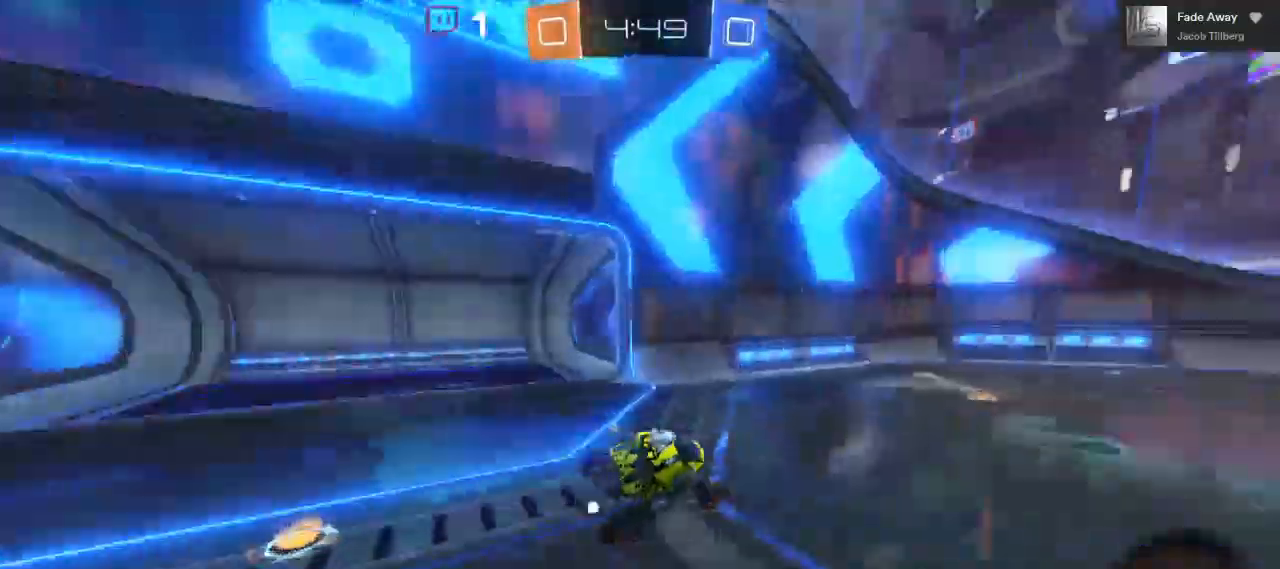
{"buttons": ["B", "R2"], "left_stick": "right", "right_stick": "center", "events": [[67, "B", "down"], [400, "left_stick", "right"]]}
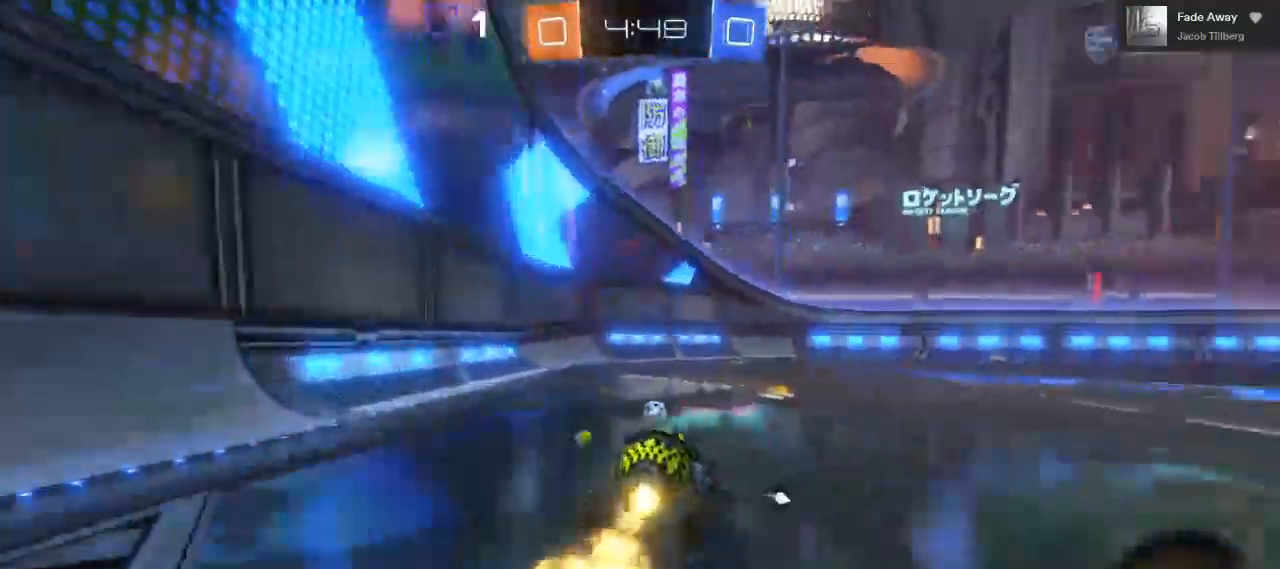
{"buttons": ["B", "R2"], "left_stick": "right", "right_stick": "center", "events": [[50, "left_stick", "center"], [233, "left_stick", "right"]]}
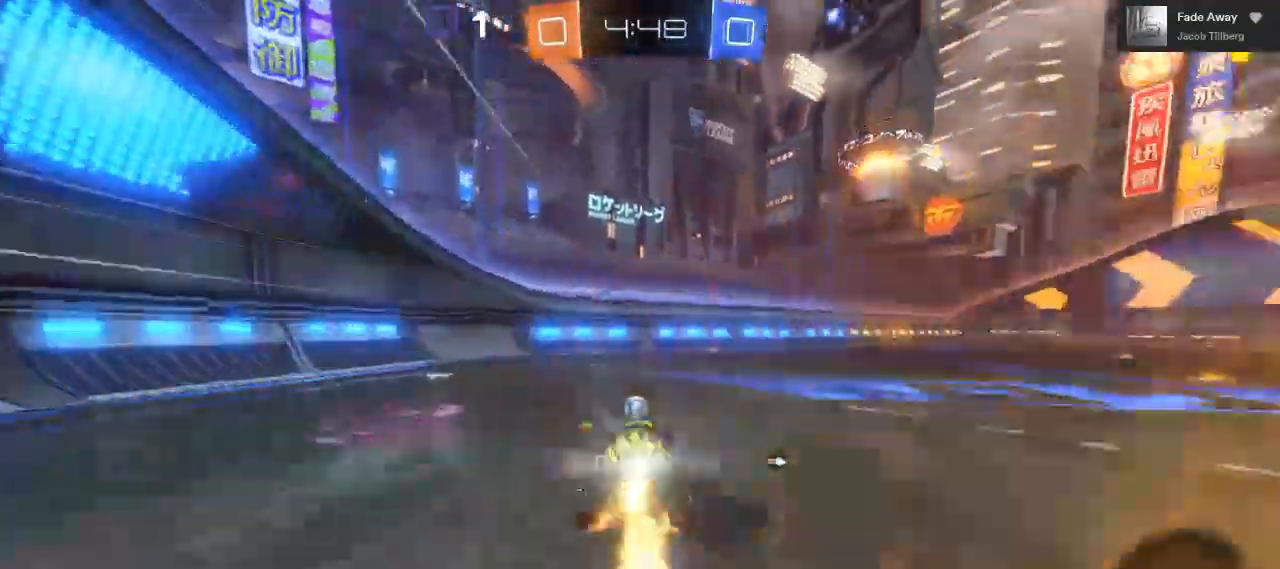
{"buttons": ["B", "L2", "R2"], "left_stick": "right", "right_stick": "center", "events": [[333, "left_stick", "center"], [400, "L2", "down"], [483, "left_stick", "right"]]}
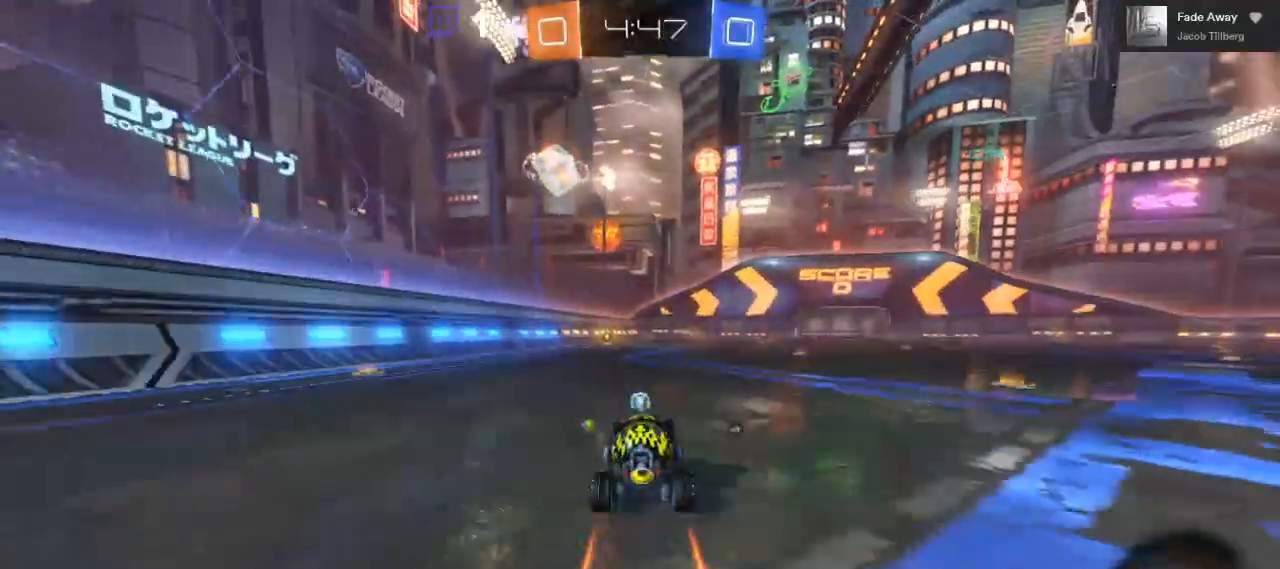
{"buttons": ["R2"], "left_stick": "up-left", "right_stick": "center", "events": [[17, "L2", "up"], [100, "A", "down"], [100, "left_stick", "up"], [183, "B", "up"], [183, "left_stick", "up-left"], [200, "A", "up"], [283, "A", "down"], [483, "A", "up"]]}
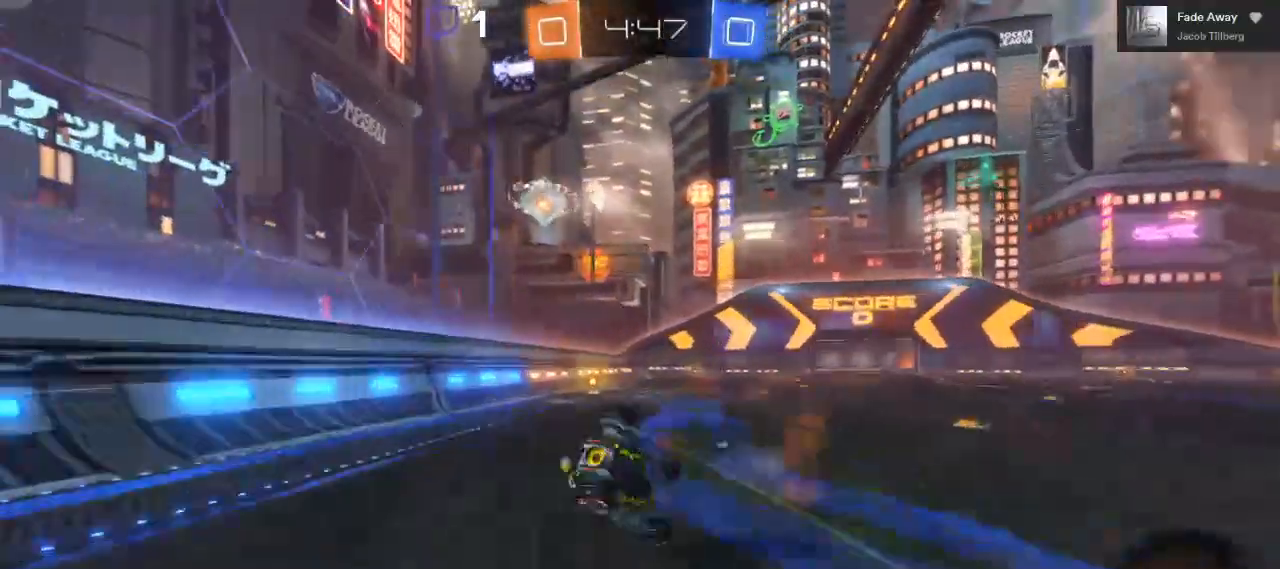
{"buttons": ["R2"], "left_stick": "center", "right_stick": "center", "events": [[333, "left_stick", "center"]]}
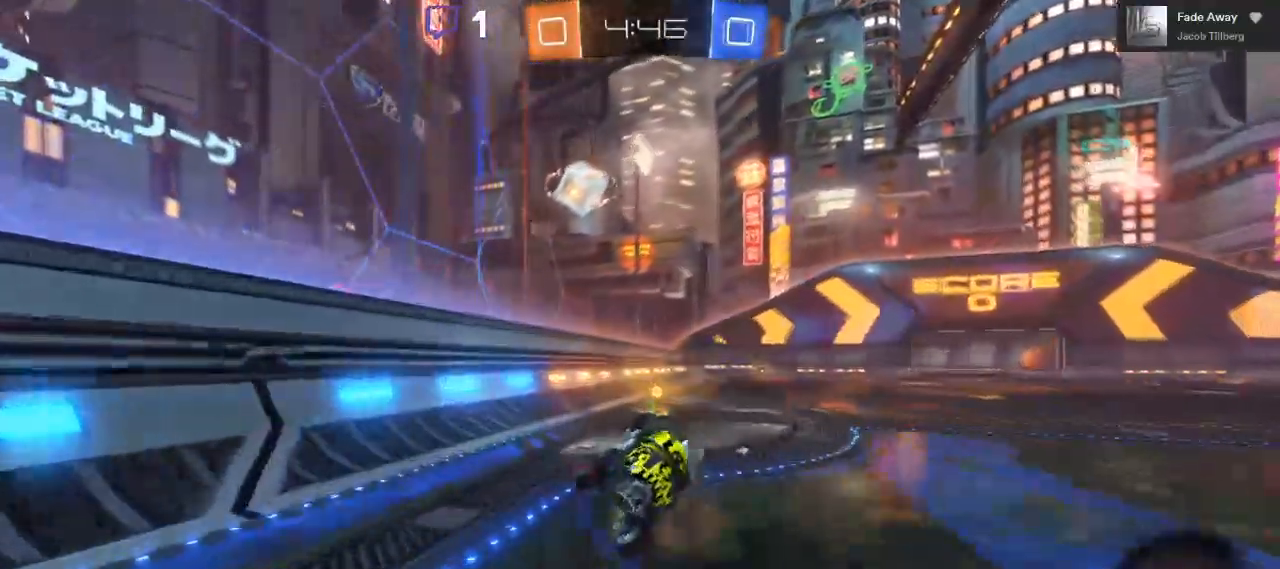
{"buttons": ["Y", "R2"], "left_stick": "center", "right_stick": "center", "events": [[167, "left_stick", "right"], [283, "left_stick", "center"], [433, "Y", "down"]]}
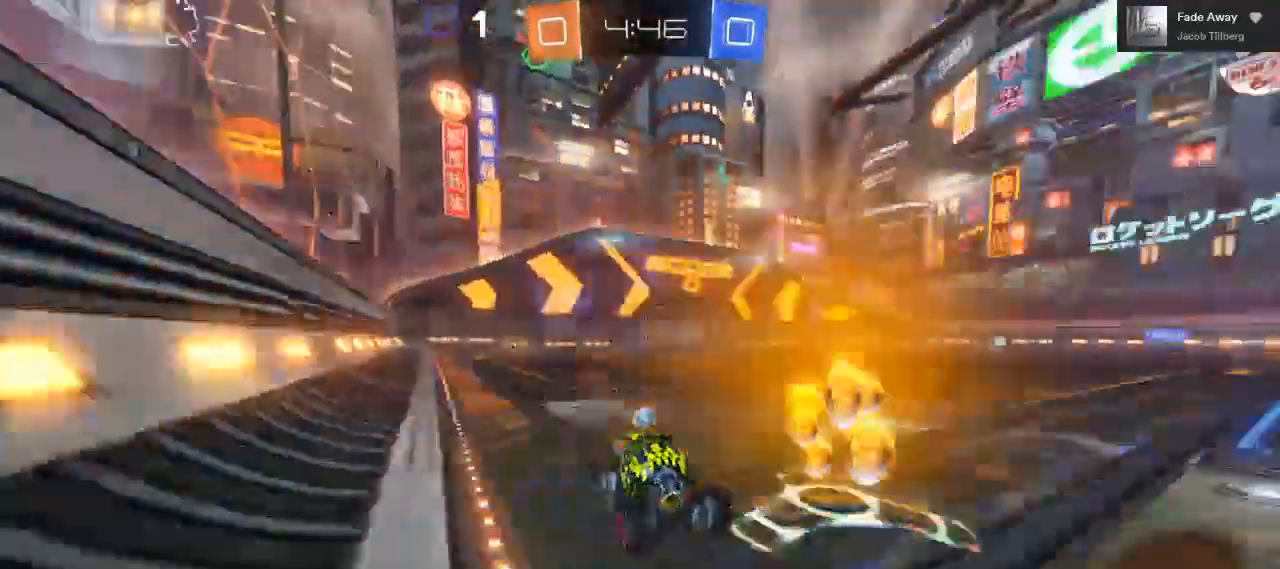
{"buttons": ["R2"], "left_stick": "right", "right_stick": "center", "events": [[17, "Y", "up"], [317, "left_stick", "right"]]}